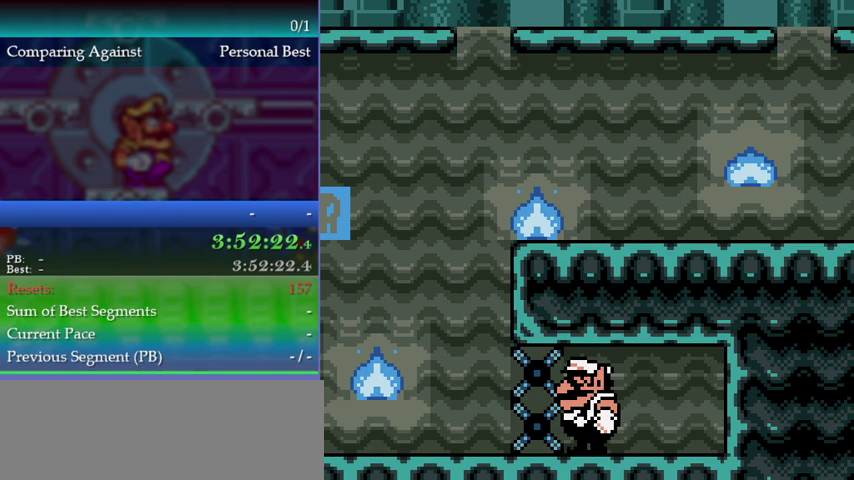
Gameplay with a controller (Nintendo layout); each line is a JSON object with the inputs held at the frame after it. "events" lists button and stick changes between this image and that frame as [ms after this image, input, new state], when the widget could be followed in between. This overlay highlights the sticks when they move; stick clicks (L3) are not distinguishable. Not read: L3 R3.
{"buttons": ["DPAD_RIGHT"], "left_stick": "right", "events": [[333, "DPAD_RIGHT", "down"], [333, "left_stick", "right"]]}
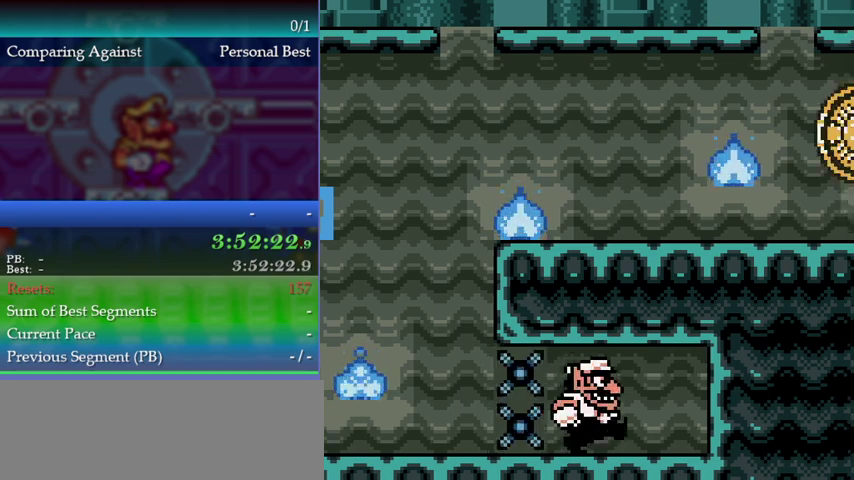
{"buttons": [], "left_stick": "center", "events": [[200, "DPAD_RIGHT", "up"], [267, "left_stick", "center"]]}
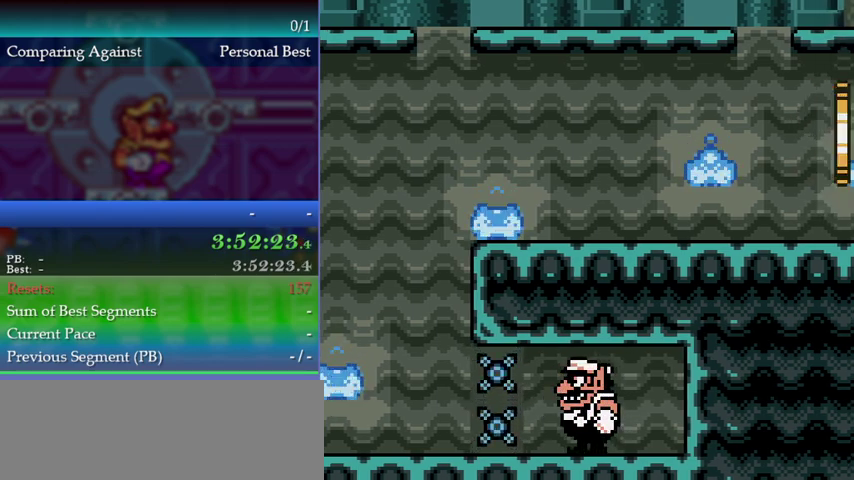
{"buttons": [], "left_stick": "center", "events": [[67, "DPAD_RIGHT", "down"], [67, "left_stick", "right"], [333, "DPAD_RIGHT", "up"], [367, "DPAD_LEFT", "down"], [367, "left_stick", "left"], [467, "DPAD_LEFT", "up"], [467, "left_stick", "center"]]}
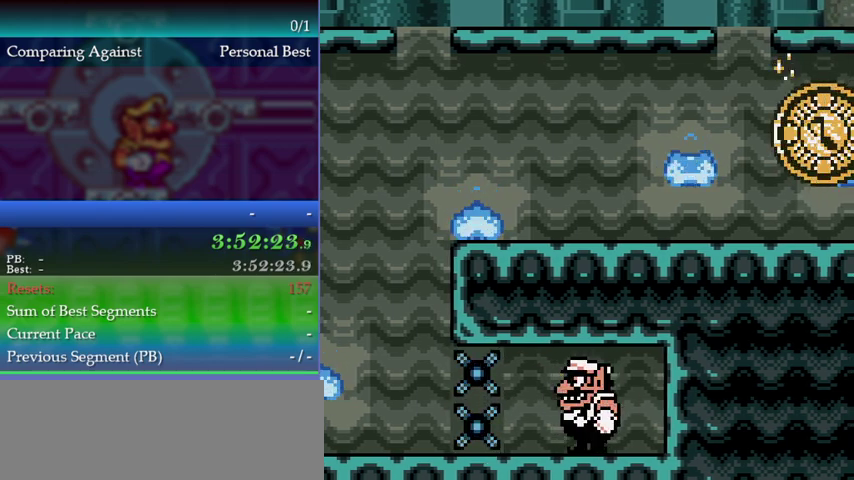
{"buttons": ["DPAD_RIGHT"], "left_stick": "right", "events": [[100, "B", "down"], [200, "B", "up"], [500, "DPAD_RIGHT", "down"], [500, "left_stick", "right"]]}
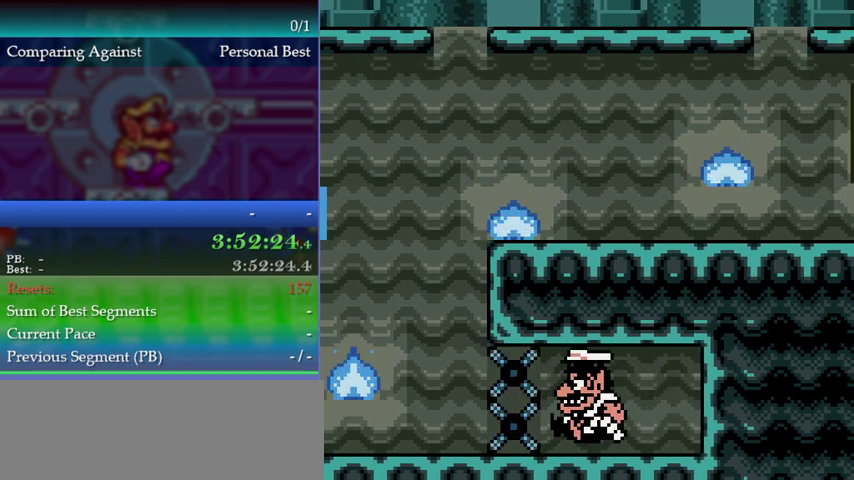
{"buttons": ["DPAD_LEFT"], "left_stick": "left", "events": [[67, "DPAD_RIGHT", "up"], [67, "left_stick", "center"], [500, "DPAD_LEFT", "down"], [500, "left_stick", "left"]]}
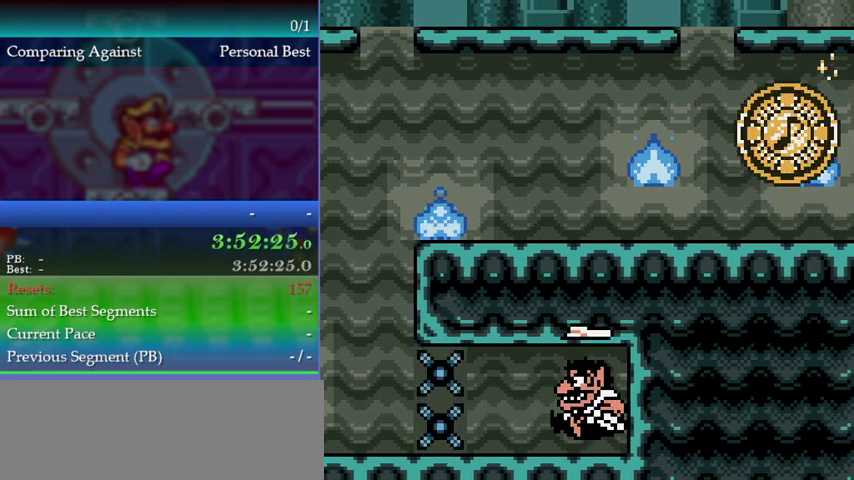
{"buttons": [], "left_stick": "center", "events": [[333, "B", "down"], [333, "DPAD_LEFT", "up"], [333, "left_stick", "center"], [433, "B", "up"]]}
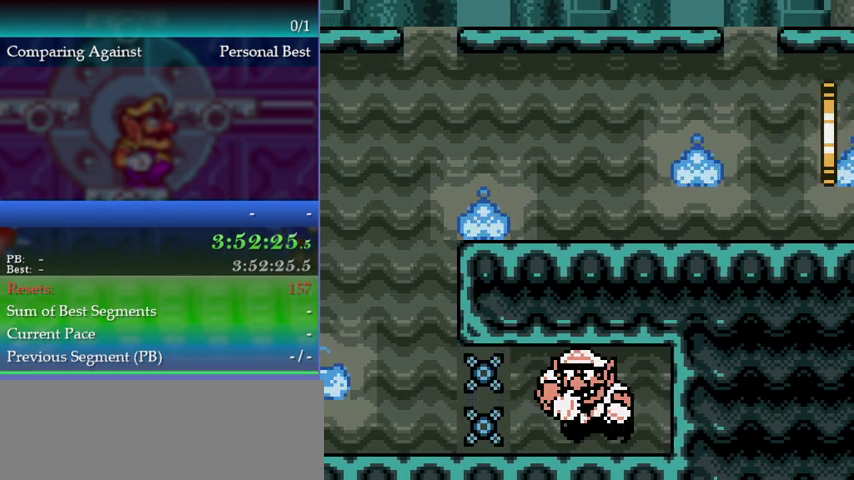
{"buttons": [], "left_stick": "center", "events": [[233, "DPAD_RIGHT", "down"], [233, "left_stick", "right"], [333, "DPAD_RIGHT", "up"], [333, "left_stick", "center"]]}
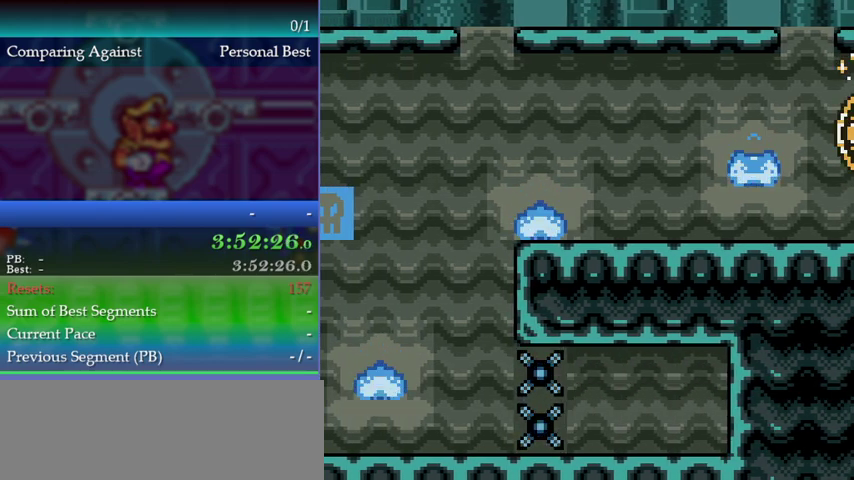
{"buttons": [], "left_stick": "center", "events": []}
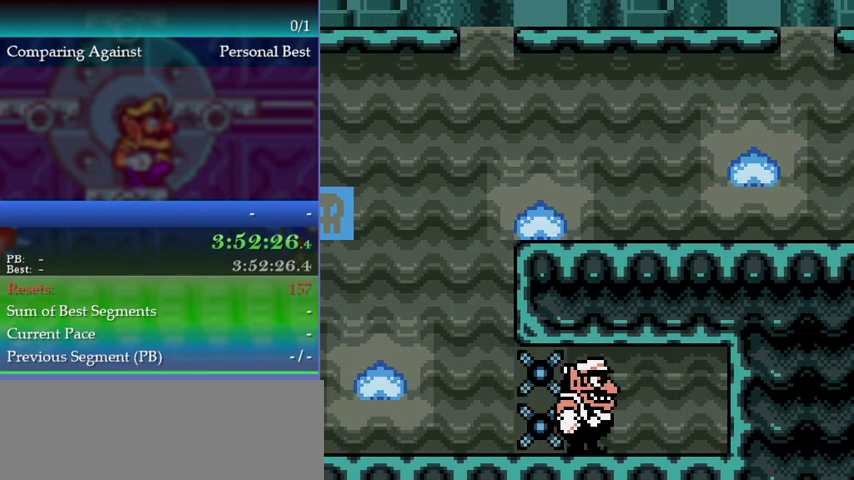
{"buttons": ["B"], "left_stick": "center", "events": [[67, "DPAD_RIGHT", "down"], [67, "left_stick", "right"], [333, "DPAD_RIGHT", "up"], [367, "DPAD_LEFT", "down"], [367, "left_stick", "left"], [500, "B", "down"], [500, "DPAD_LEFT", "up"], [500, "left_stick", "center"]]}
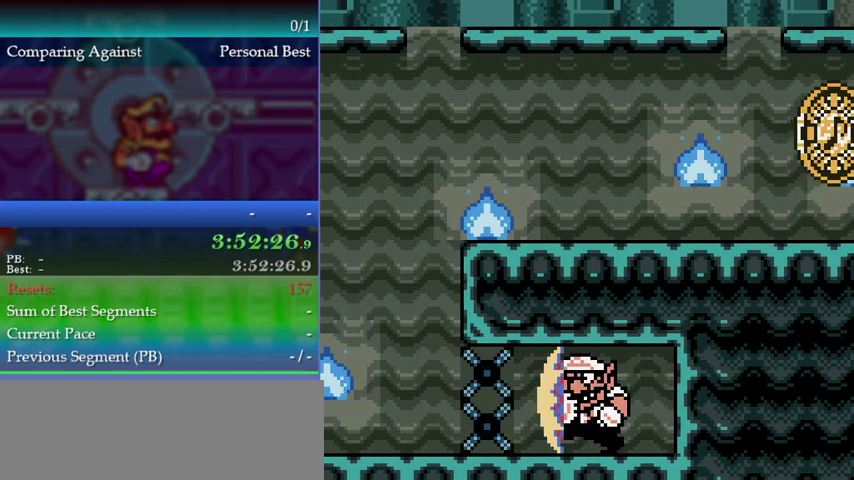
{"buttons": [], "left_stick": "center", "events": [[67, "B", "up"], [300, "DPAD_RIGHT", "down"], [300, "left_stick", "right"], [367, "DPAD_RIGHT", "up"], [367, "left_stick", "center"]]}